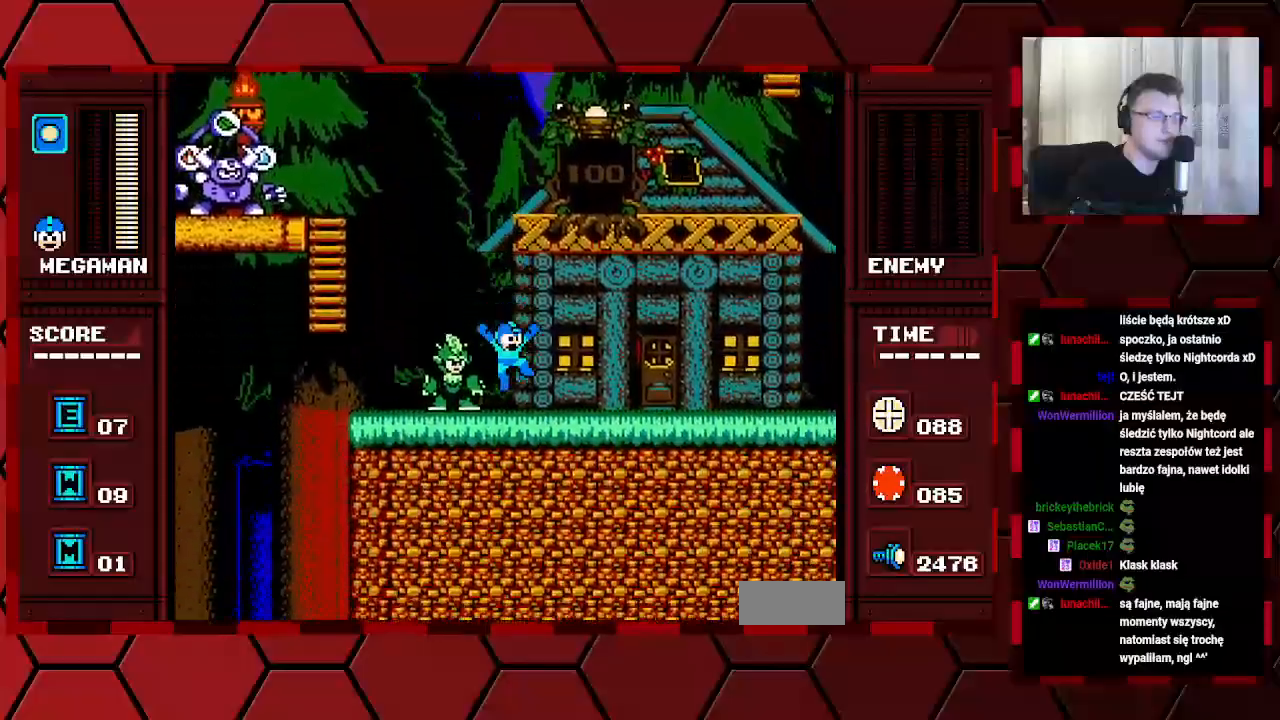
Gameplay with a controller (Xbox layout); each line is a JSON object with the inputs held at the frame after it. "events" lists button and stick changes between this image and that frame as [ms after this image, input, new state], when the widget could be followed in between. Not read: DPAD_RIGHT HOME L2 L3 R2 R3.
{"buttons": ["DPAD_LEFT"], "events": [[100, "DPAD_LEFT", "down"]]}
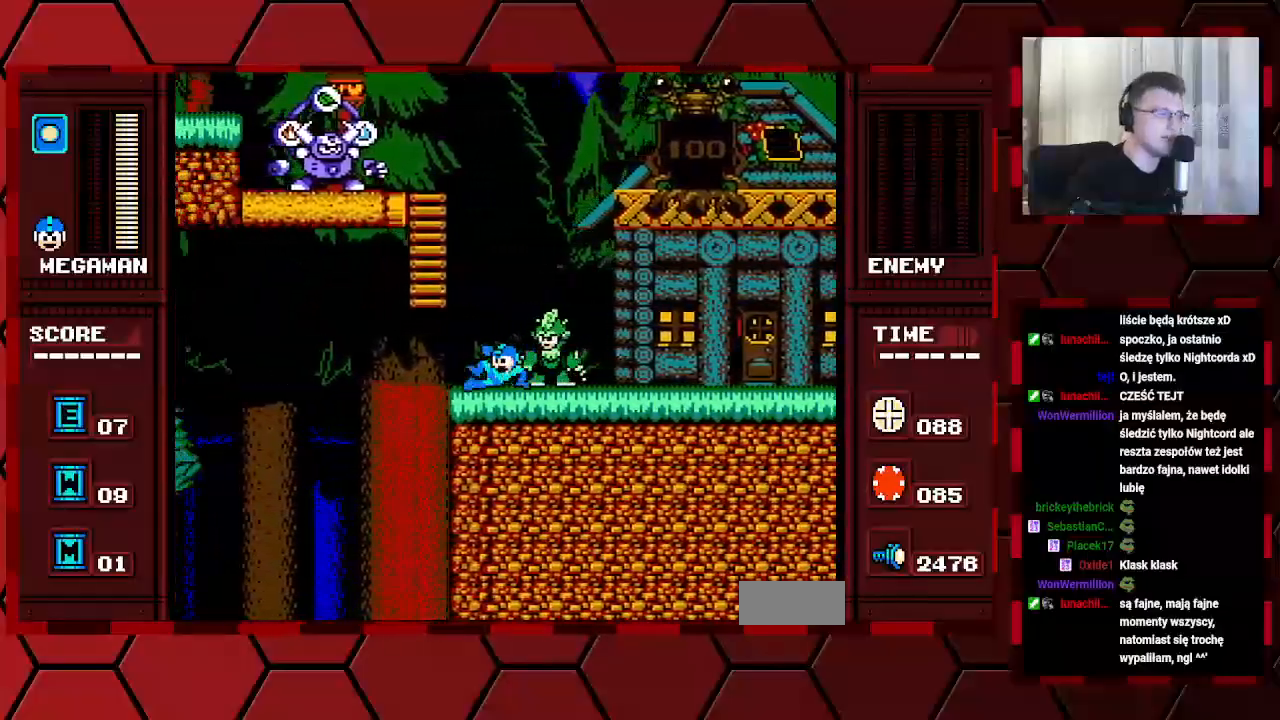
{"buttons": ["DPAD_UP"], "events": [[317, "DPAD_UP", "down"], [500, "DPAD_LEFT", "up"]]}
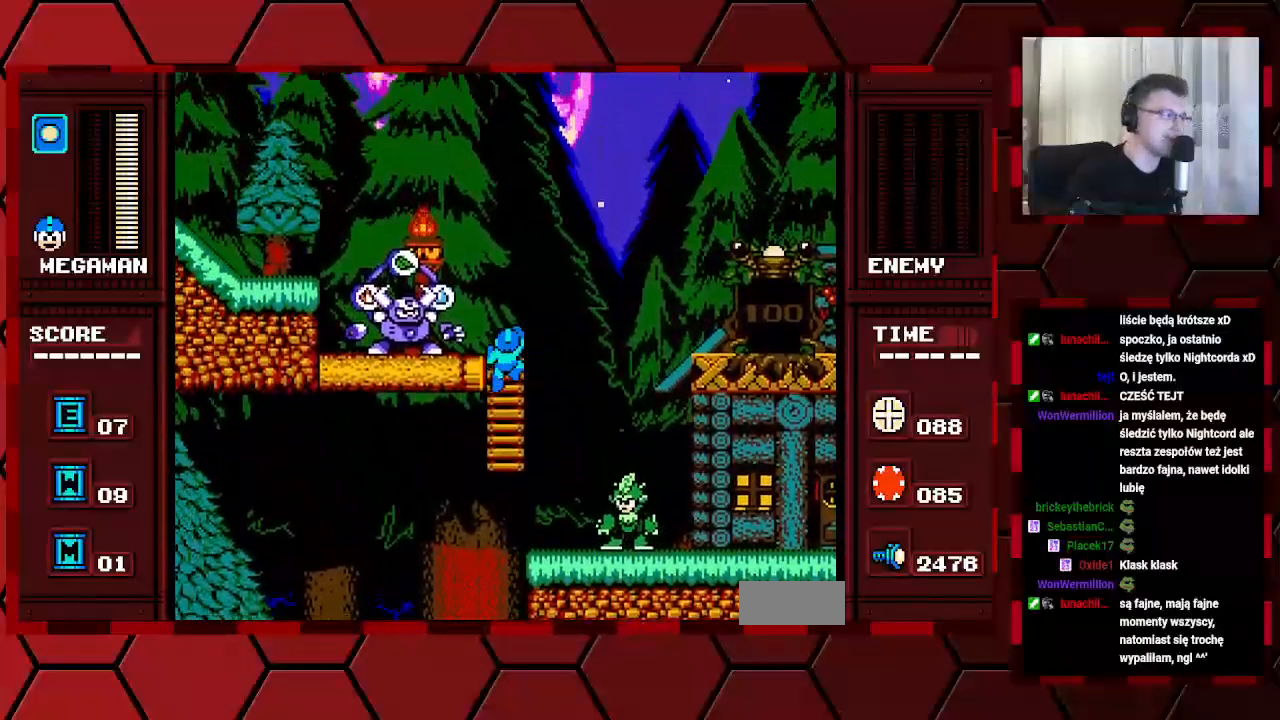
{"buttons": ["DPAD_UP", "DPAD_LEFT"], "events": [[17, "DPAD_LEFT", "down"], [133, "DPAD_UP", "up"], [400, "DPAD_UP", "down"], [433, "DPAD_LEFT", "up"], [500, "DPAD_LEFT", "down"]]}
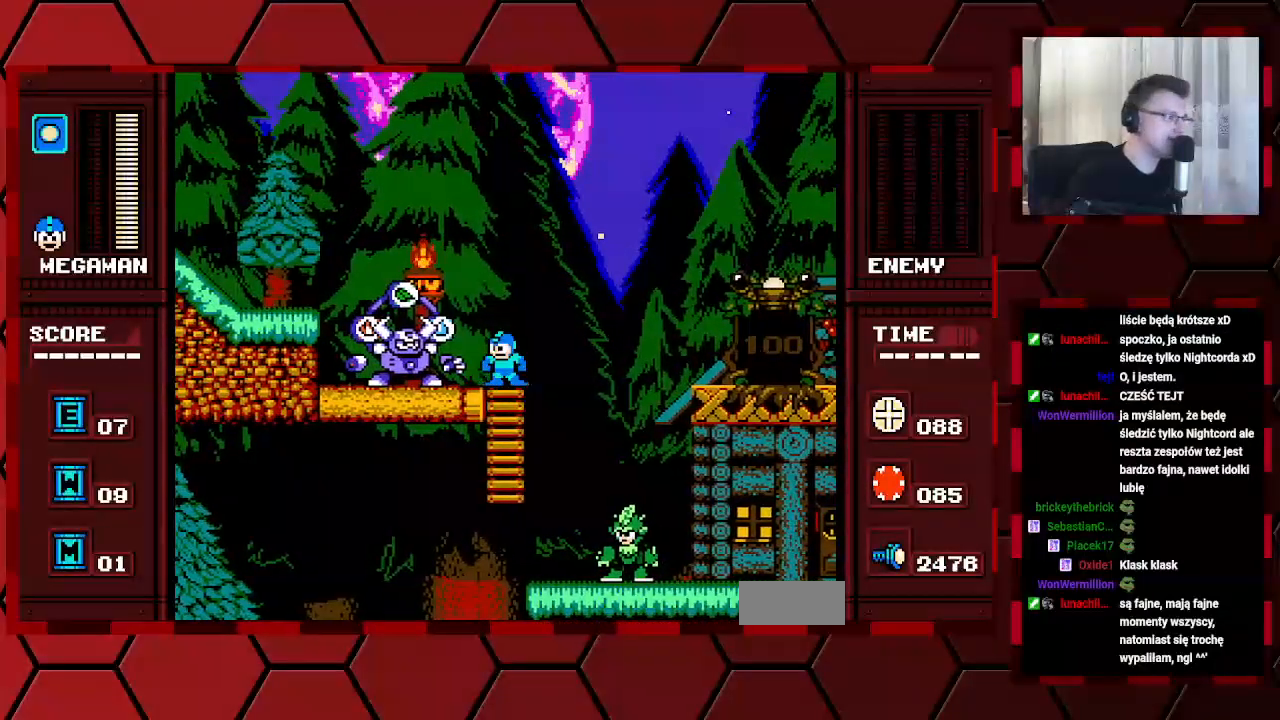
{"buttons": ["DPAD_LEFT"], "events": [[50, "DPAD_UP", "up"]]}
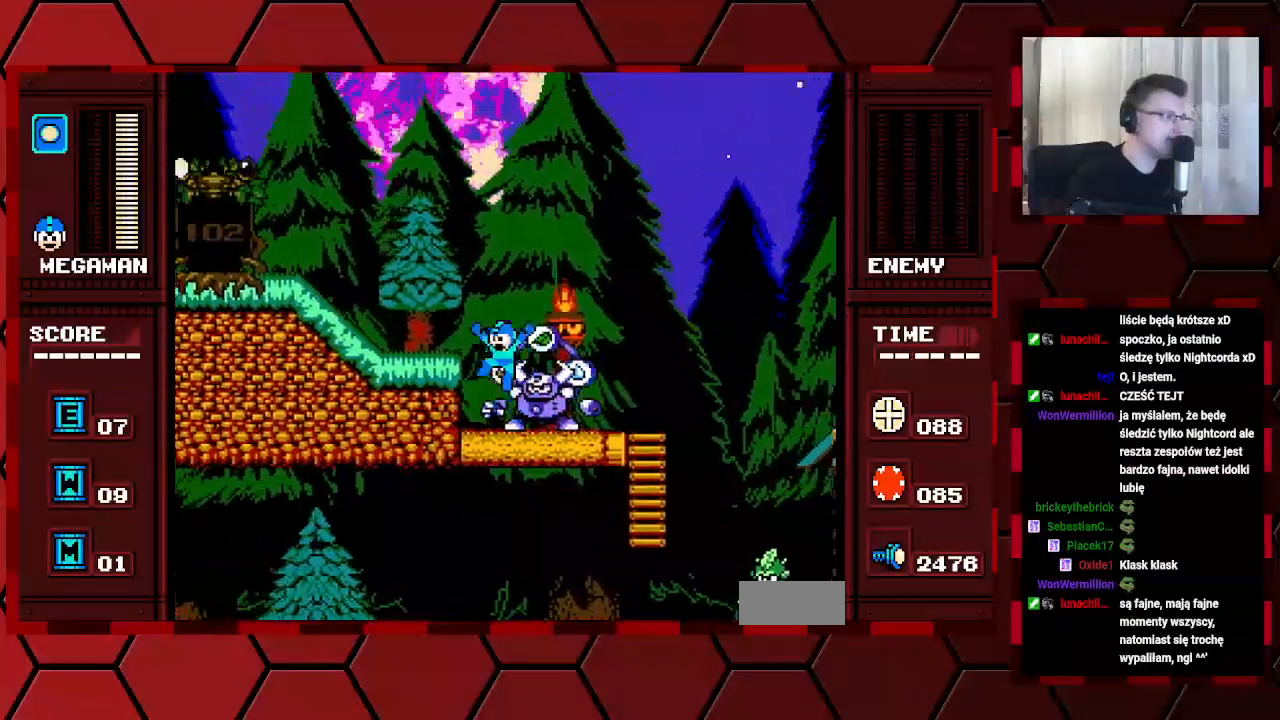
{"buttons": ["DPAD_LEFT"], "events": []}
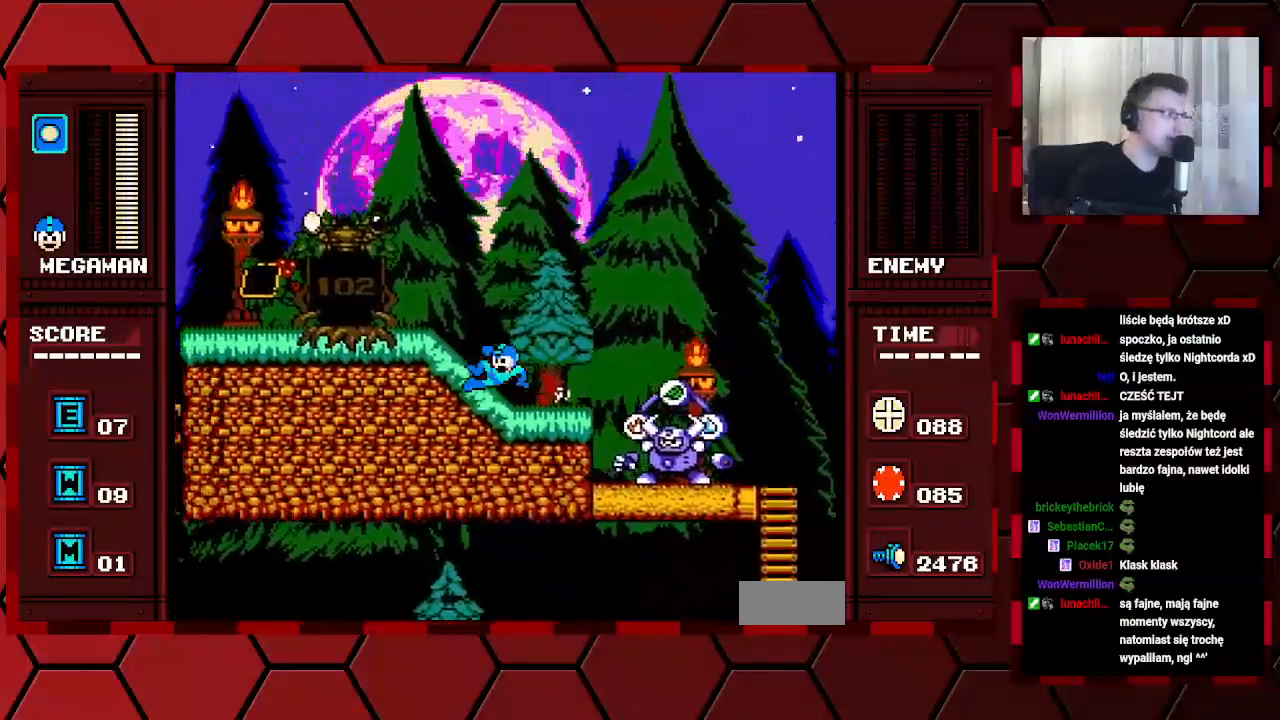
{"buttons": [], "events": [[267, "DPAD_LEFT", "up"]]}
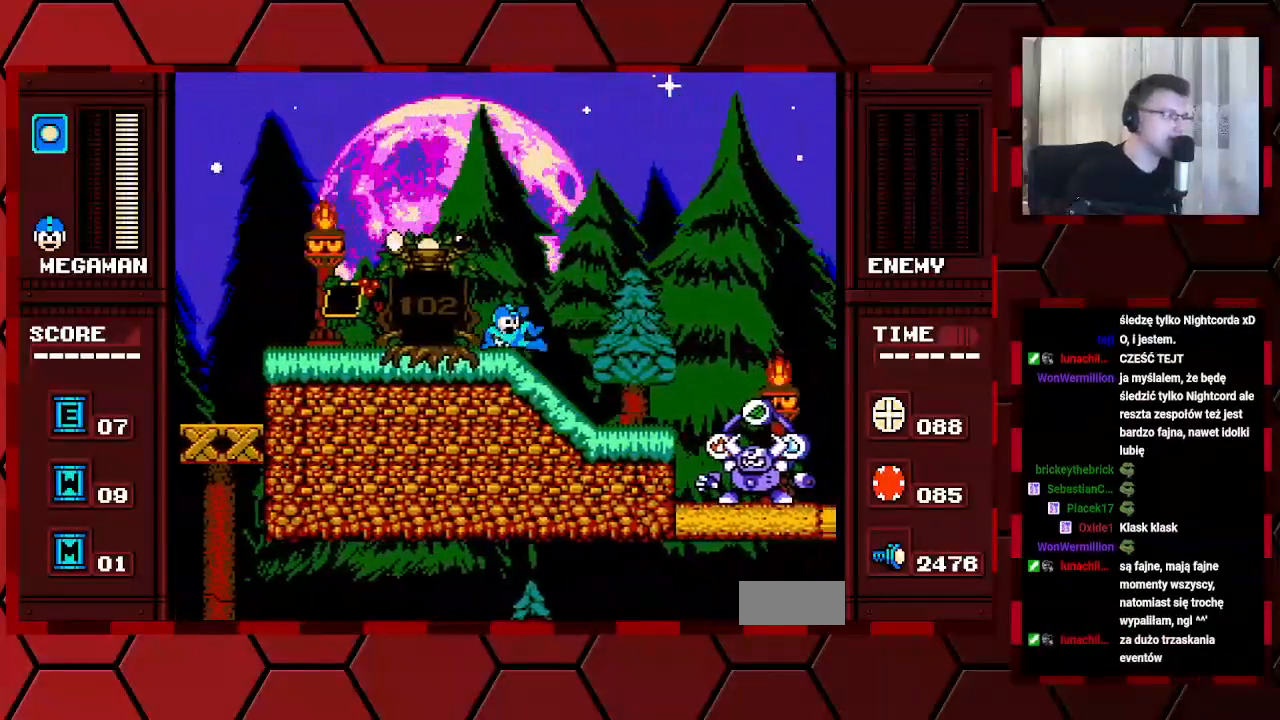
{"buttons": [], "events": []}
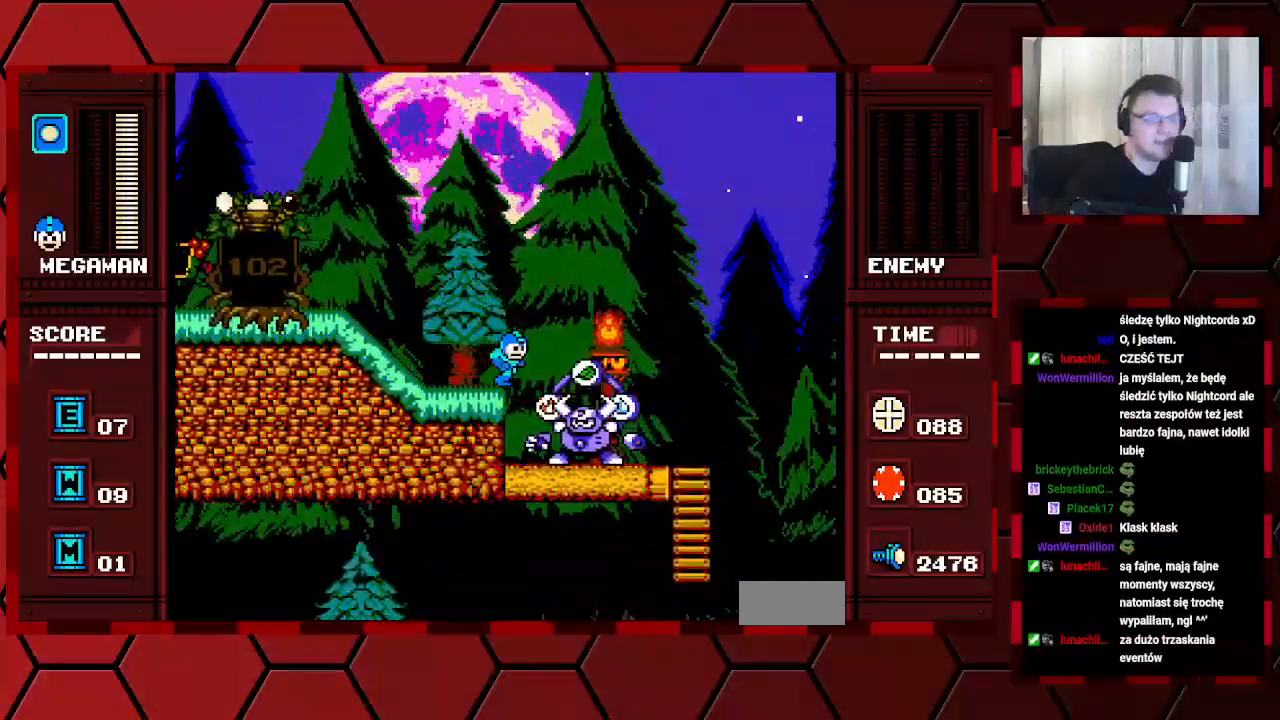
{"buttons": []}
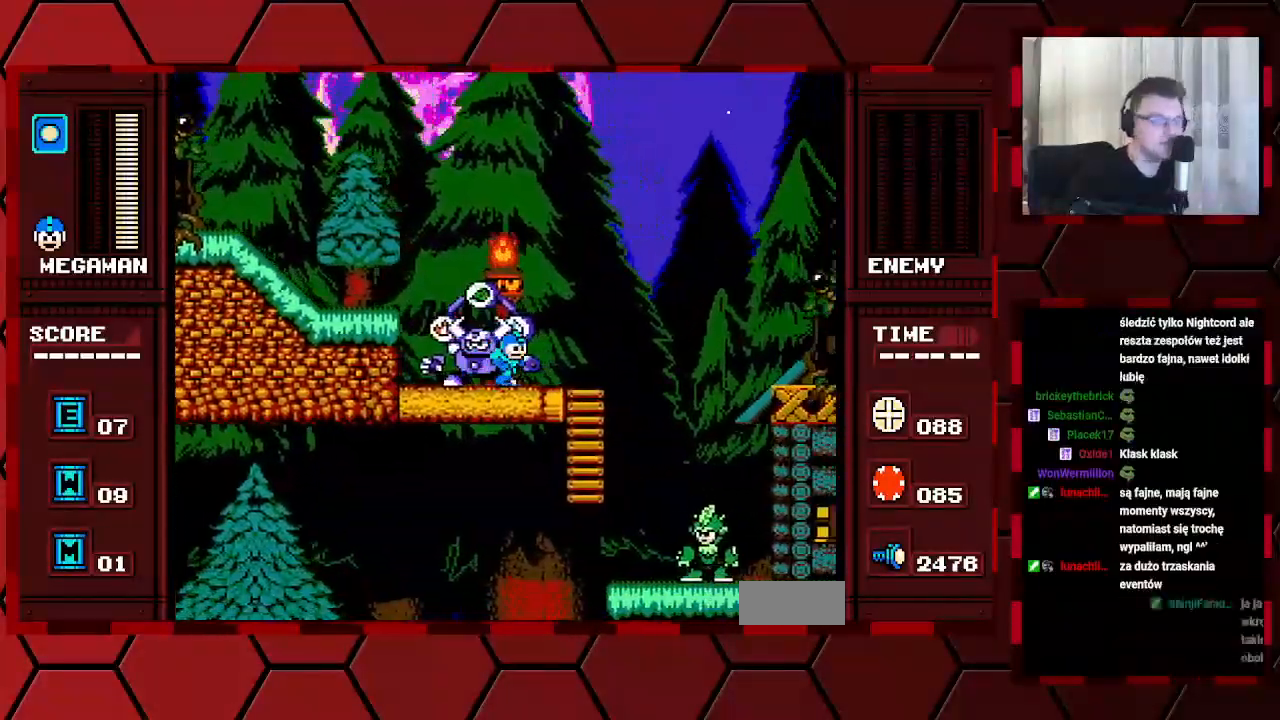
{"buttons": [], "events": []}
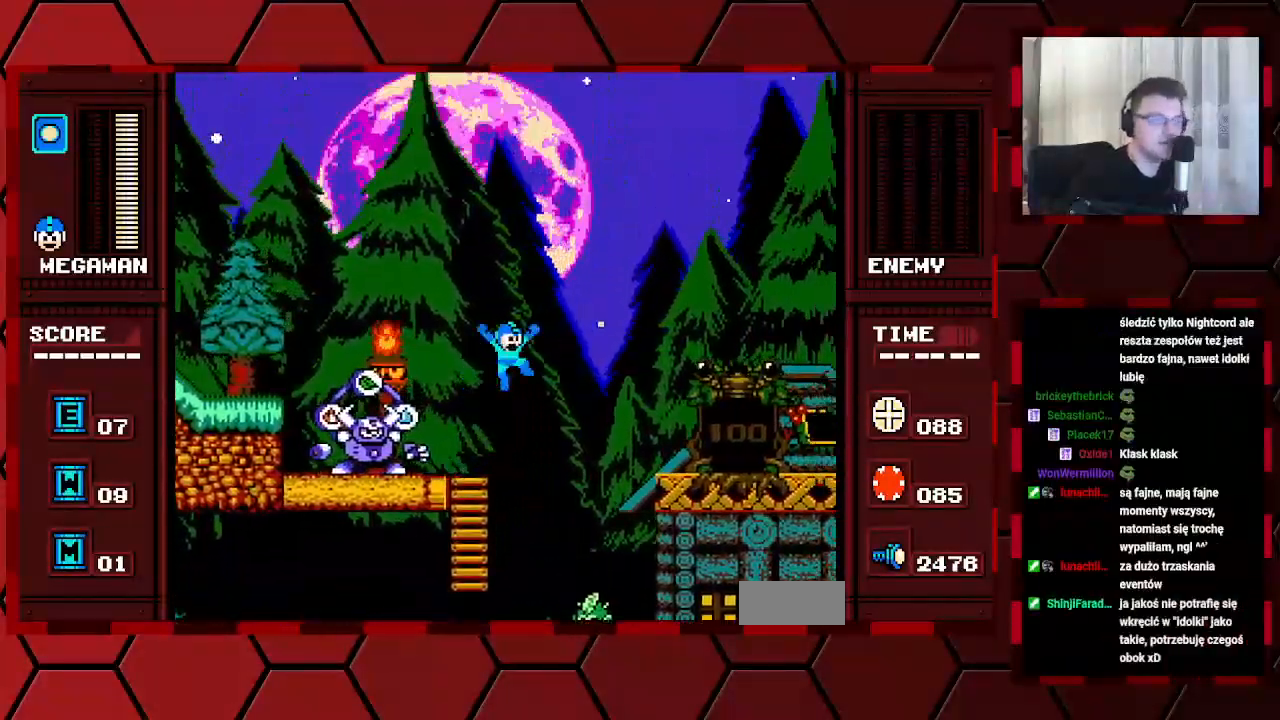
{"buttons": [], "events": []}
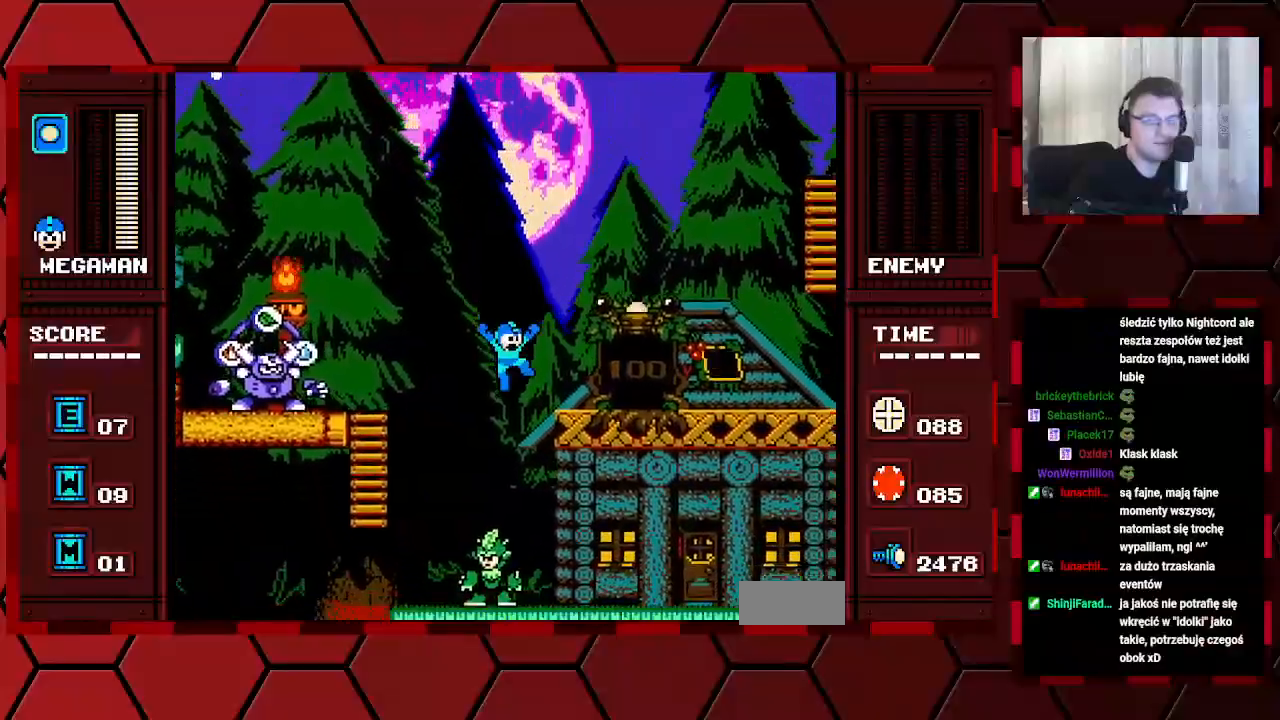
{"buttons": ["DPAD_LEFT"], "events": [[417, "DPAD_LEFT", "down"]]}